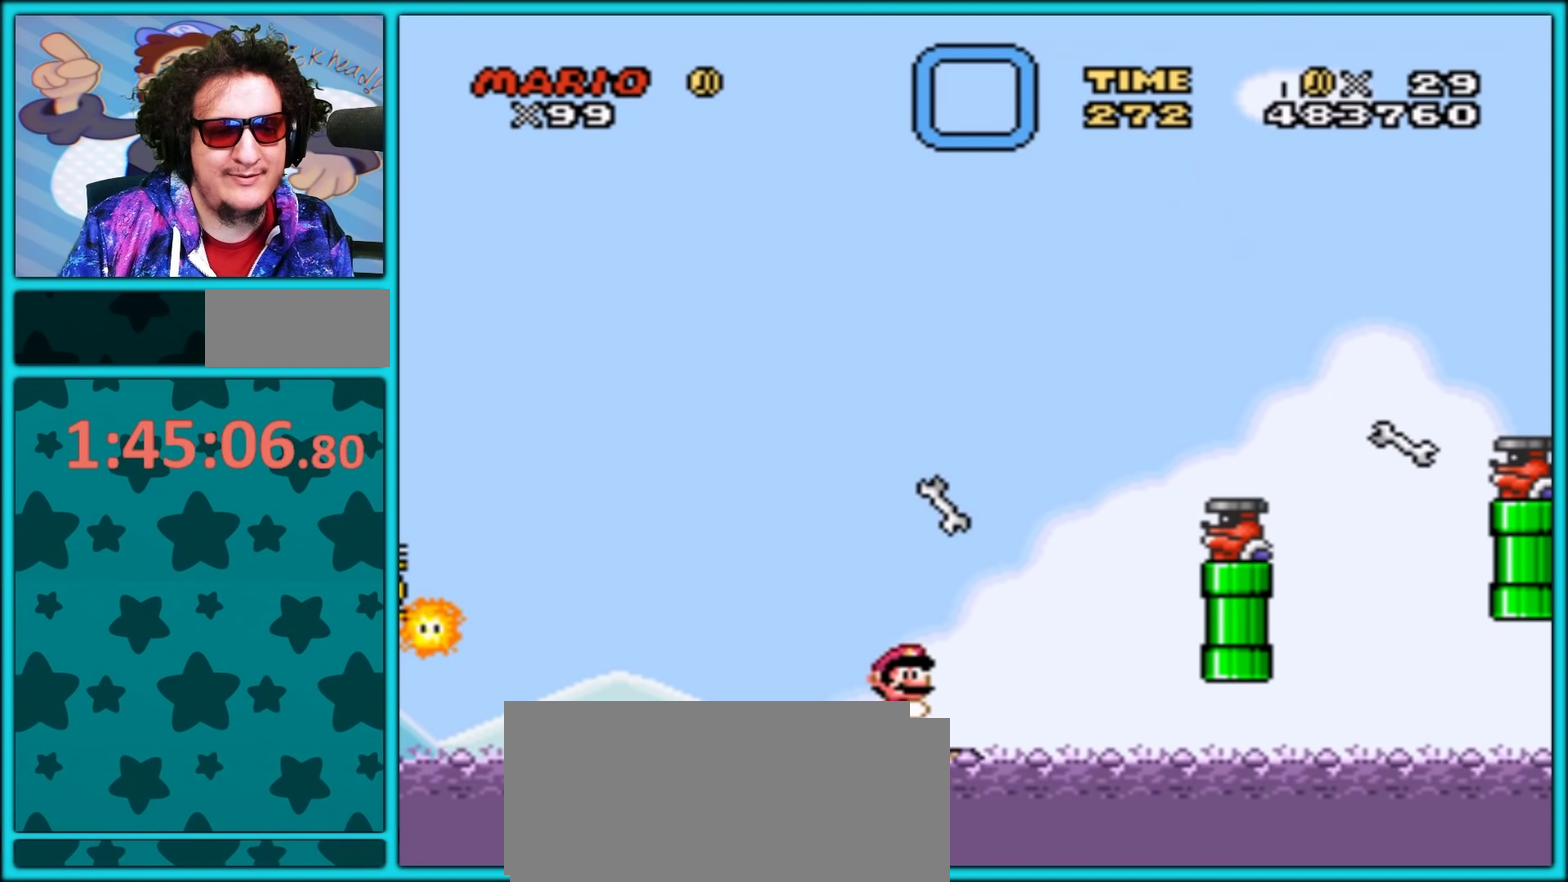
Gameplay with a controller (Nintendo layout); each line is a JSON object with the inputs held at the frame after it. "events" lists button and stick changes between this image and that frame as [ms after this image, input, new state], when the widget could be followed in between. Not read: L3 R3.
{"buttons": ["B", "Y", "DPAD_DOWN", "DPAD_RIGHT"], "events": [[267, "DPAD_RIGHT", "down"], [350, "DPAD_DOWN", "down"], [383, "B", "down"]]}
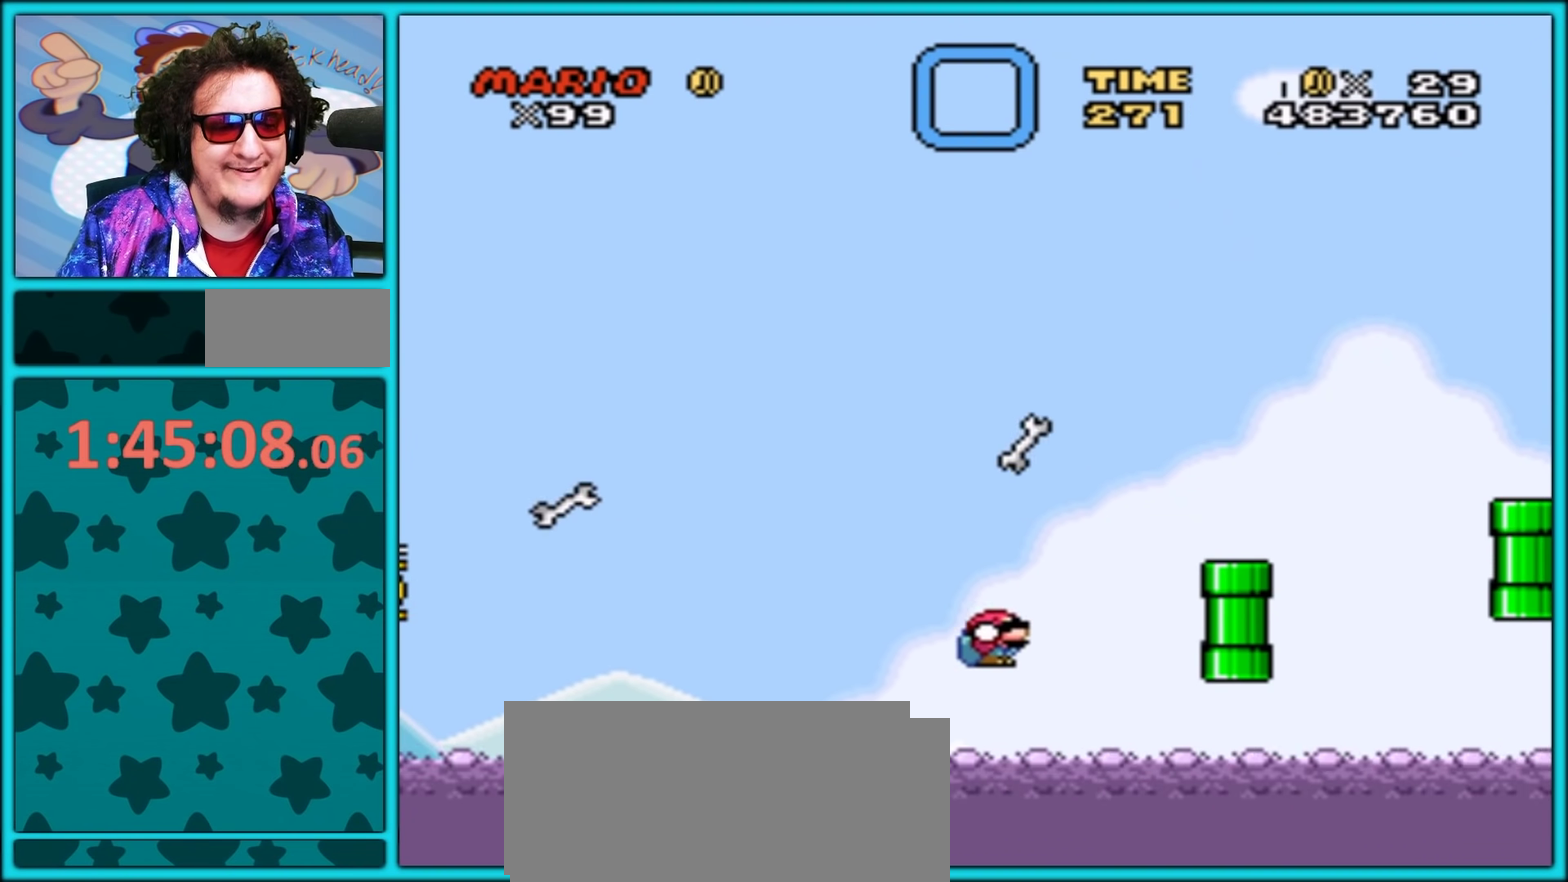
{"buttons": ["Y", "DPAD_LEFT"], "events": [[250, "DPAD_DOWN", "up"], [317, "DPAD_LEFT", "down"], [317, "DPAD_RIGHT", "up"], [400, "B", "up"]]}
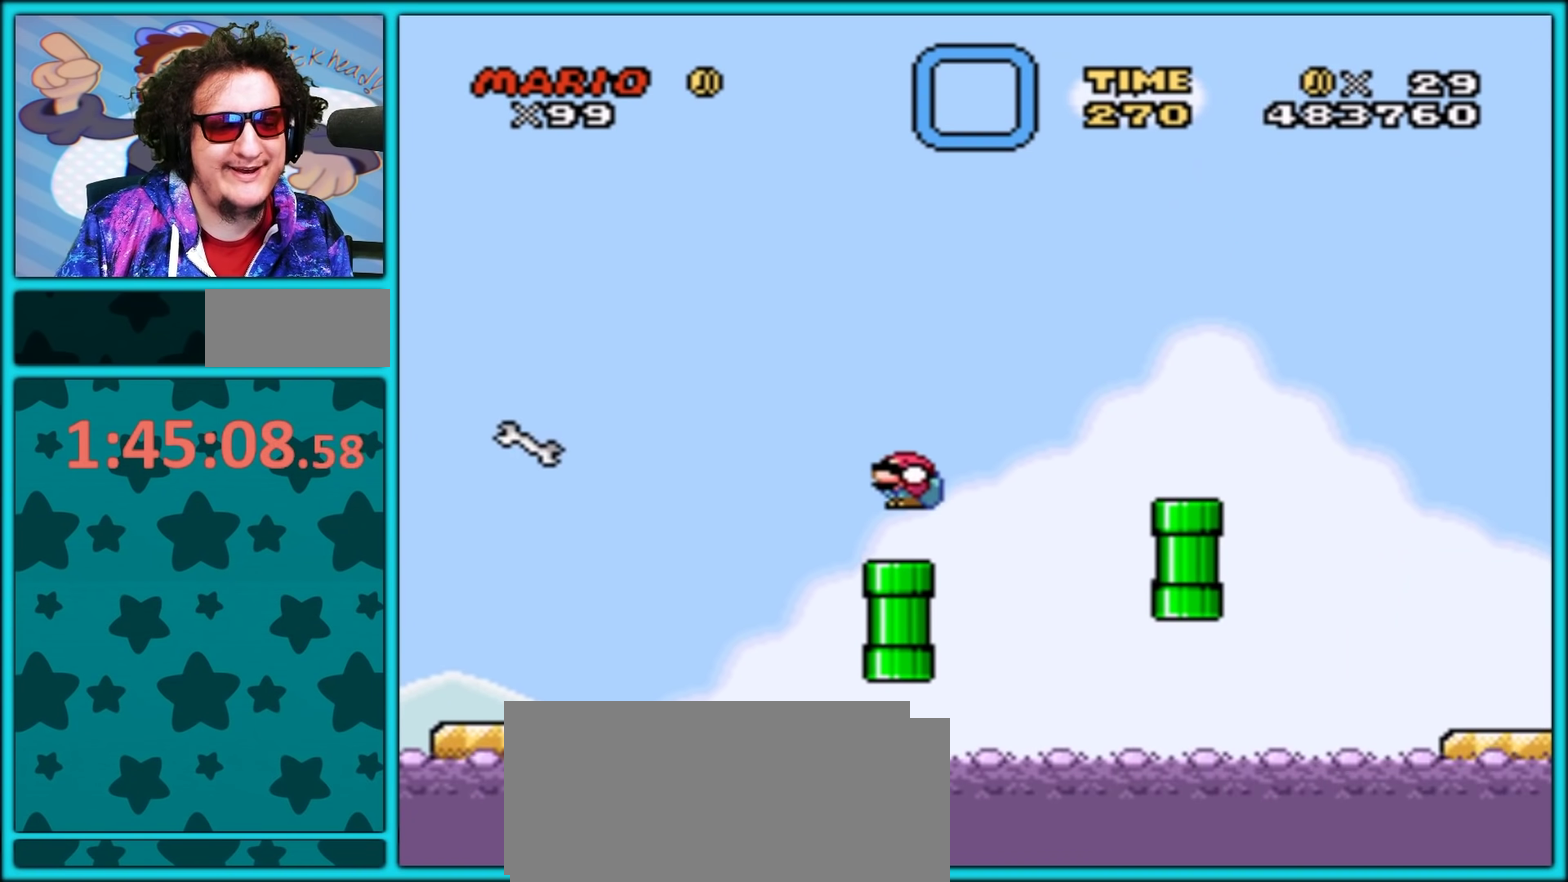
{"buttons": ["B", "Y", "DPAD_RIGHT"], "events": [[17, "DPAD_LEFT", "up"], [283, "DPAD_RIGHT", "down"], [367, "B", "down"]]}
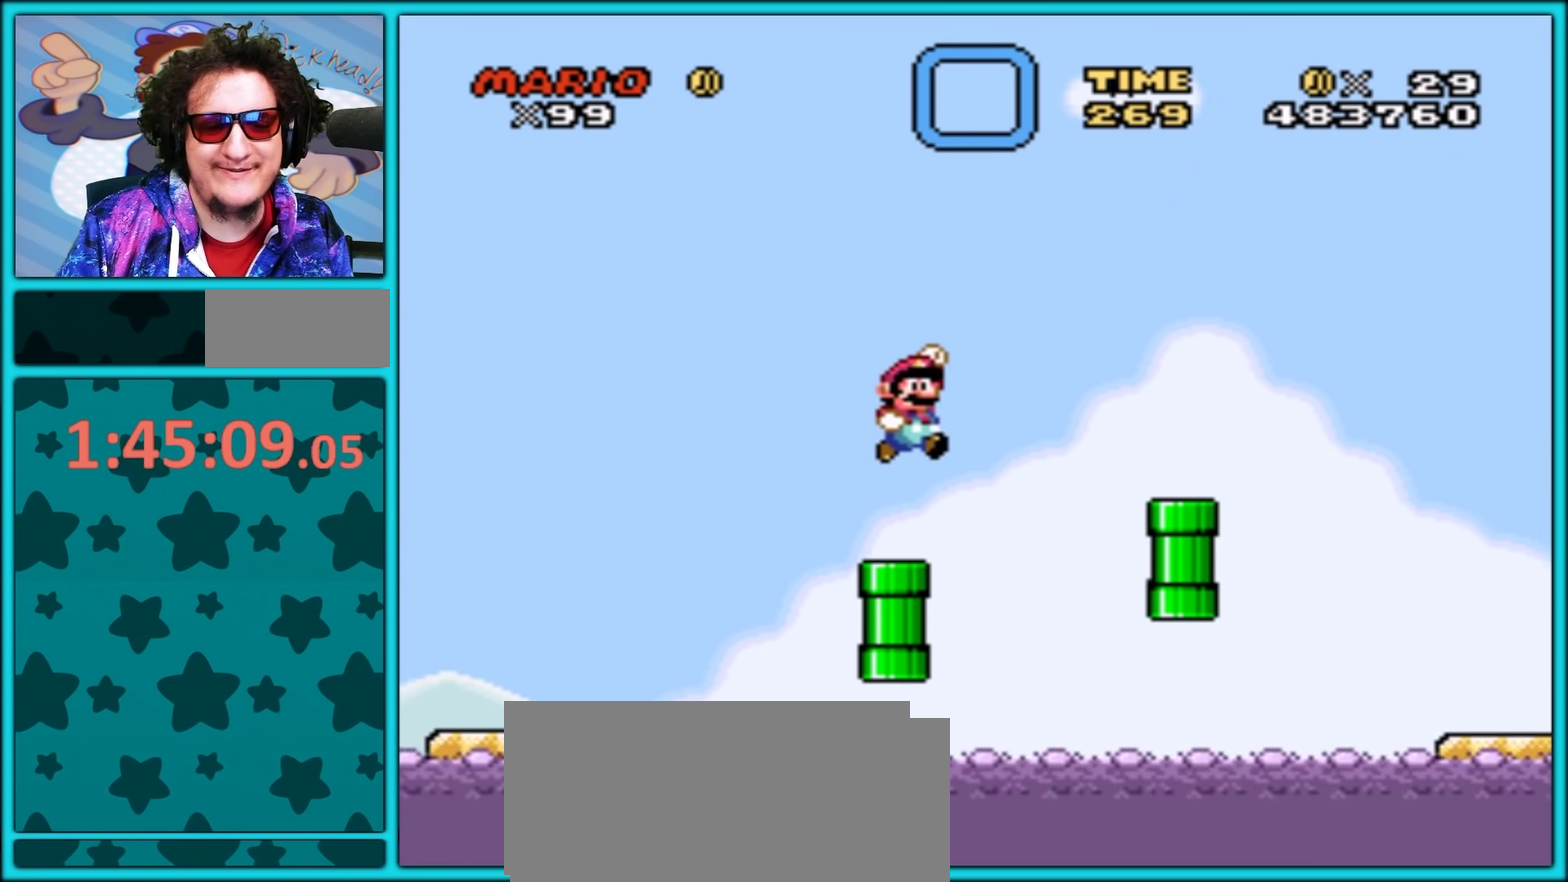
{"buttons": ["B", "Y", "DPAD_LEFT"], "events": [[150, "B", "up"], [350, "DPAD_RIGHT", "up"], [383, "DPAD_LEFT", "down"], [483, "B", "down"]]}
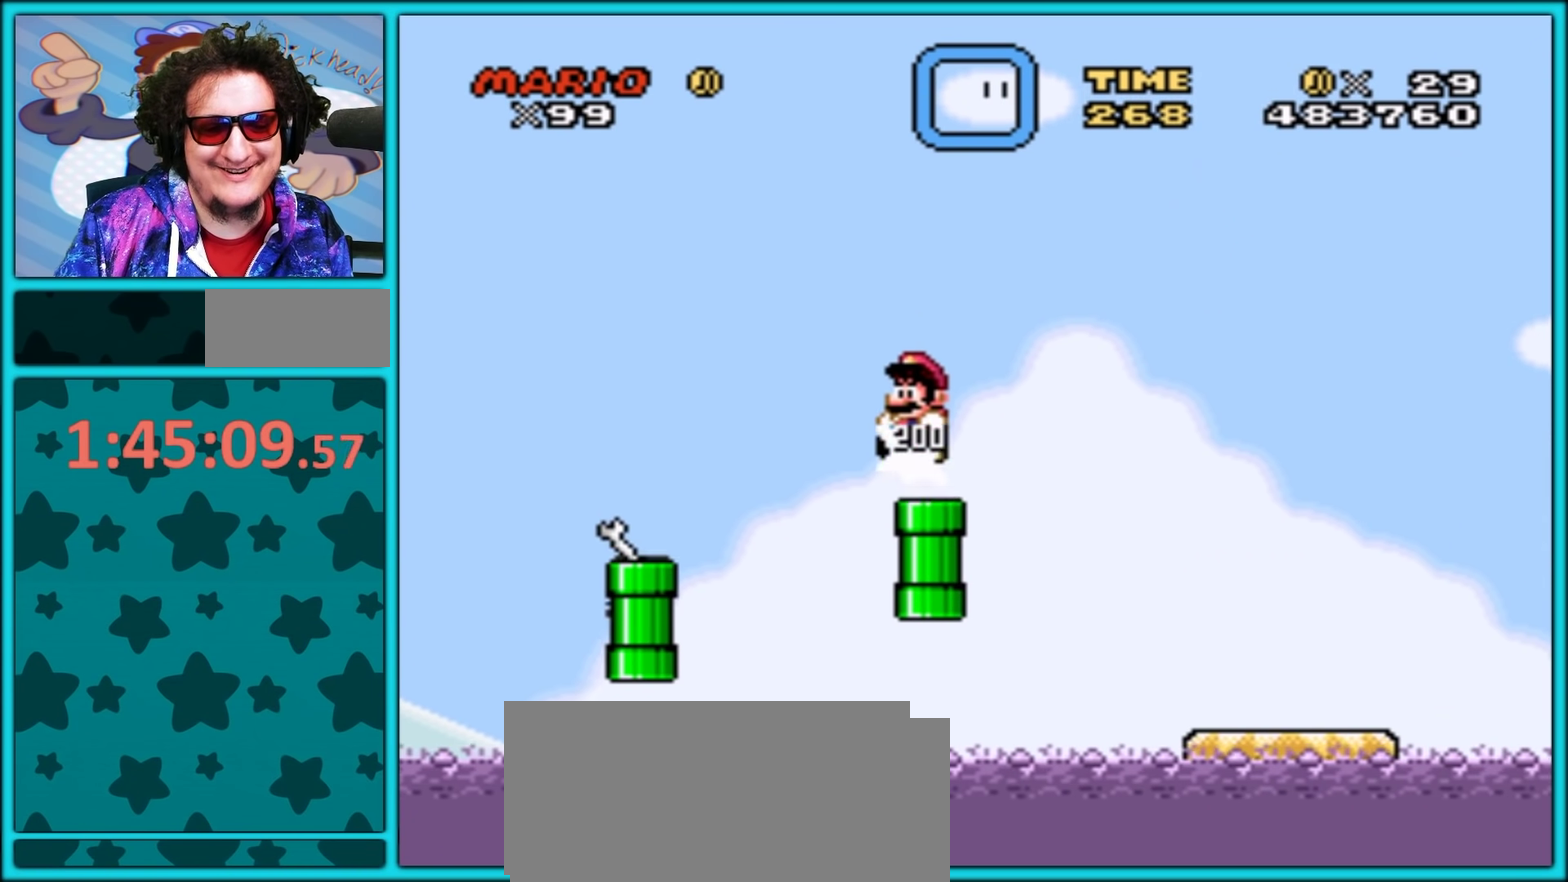
{"buttons": ["B", "Y", "DPAD_RIGHT"], "events": [[33, "DPAD_LEFT", "up"], [117, "B", "up"], [300, "DPAD_RIGHT", "down"], [467, "B", "down"]]}
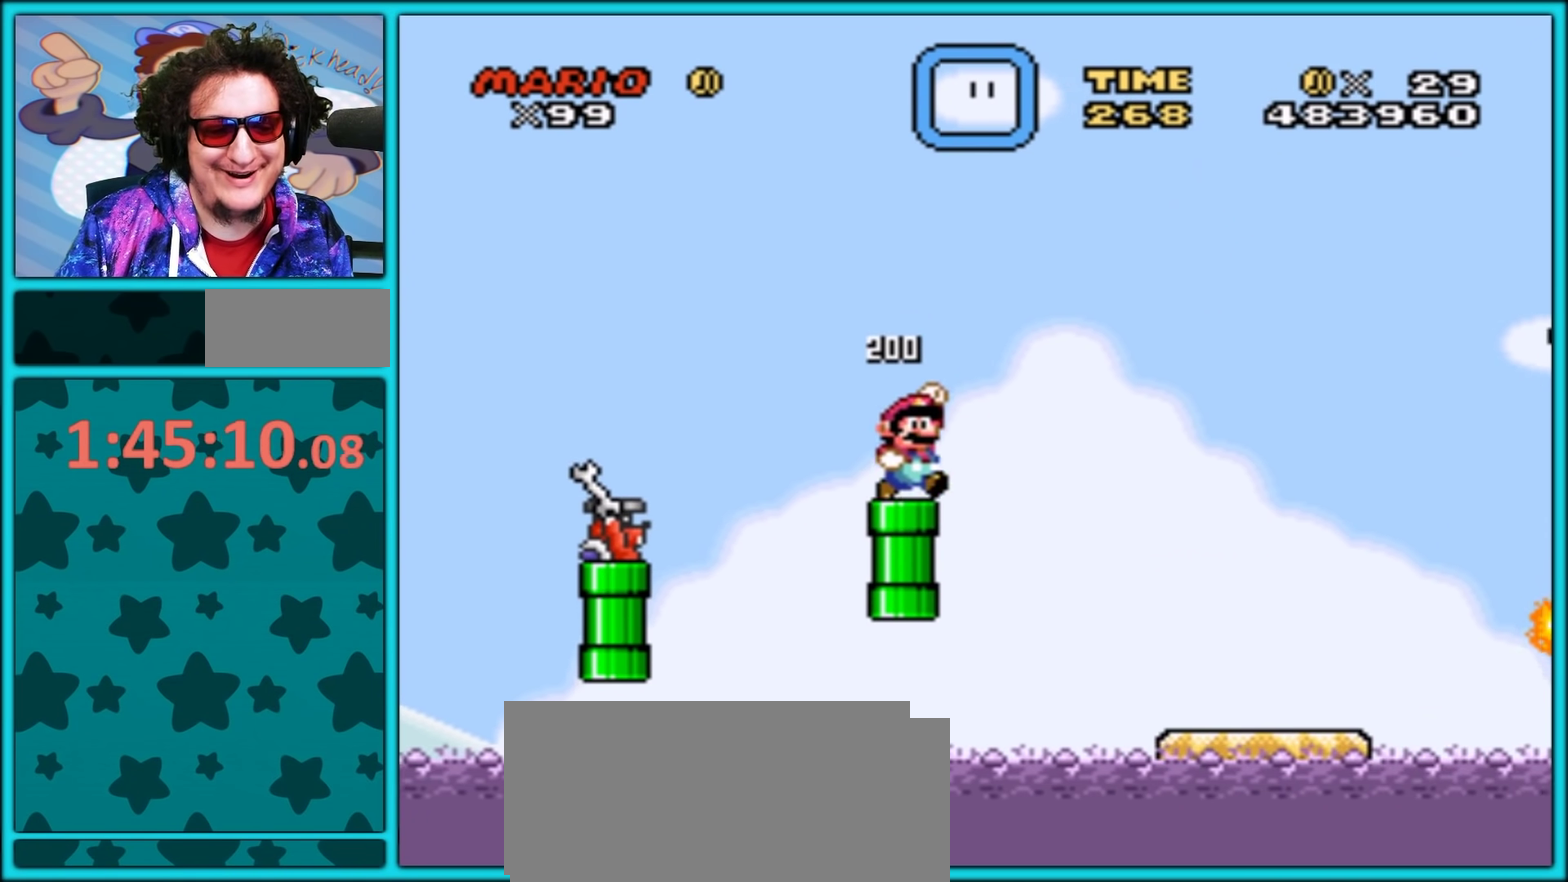
{"buttons": ["Y", "DPAD_RIGHT"], "events": [[50, "B", "up"], [317, "DPAD_RIGHT", "up"], [350, "DPAD_LEFT", "down"], [467, "DPAD_LEFT", "up"], [467, "DPAD_RIGHT", "down"]]}
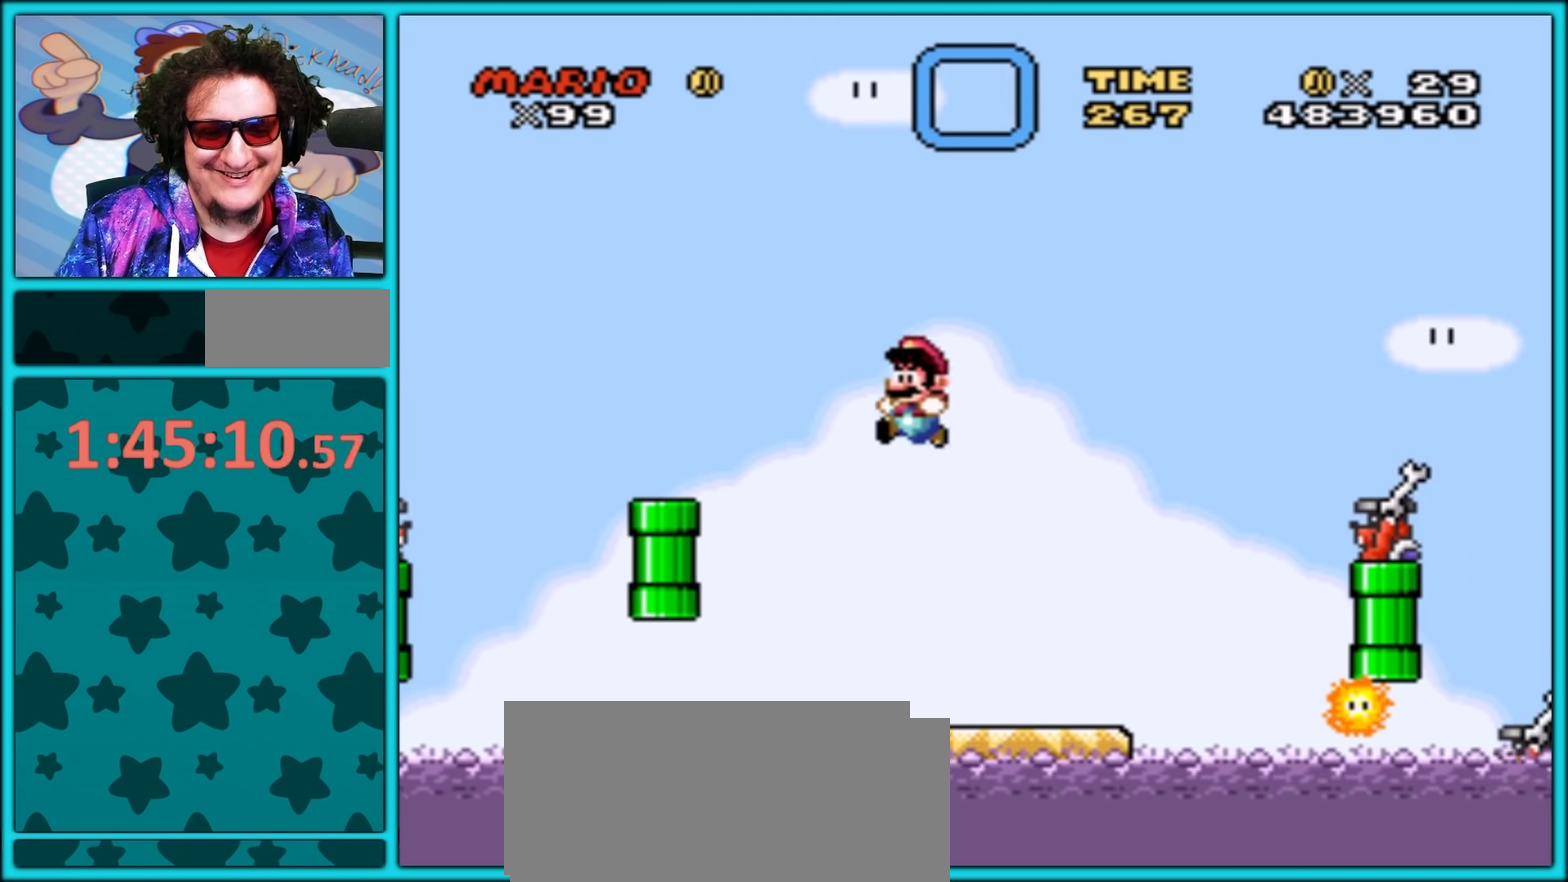
{"buttons": ["Y"], "events": [[300, "DPAD_LEFT", "down"], [300, "DPAD_RIGHT", "up"], [500, "DPAD_LEFT", "up"]]}
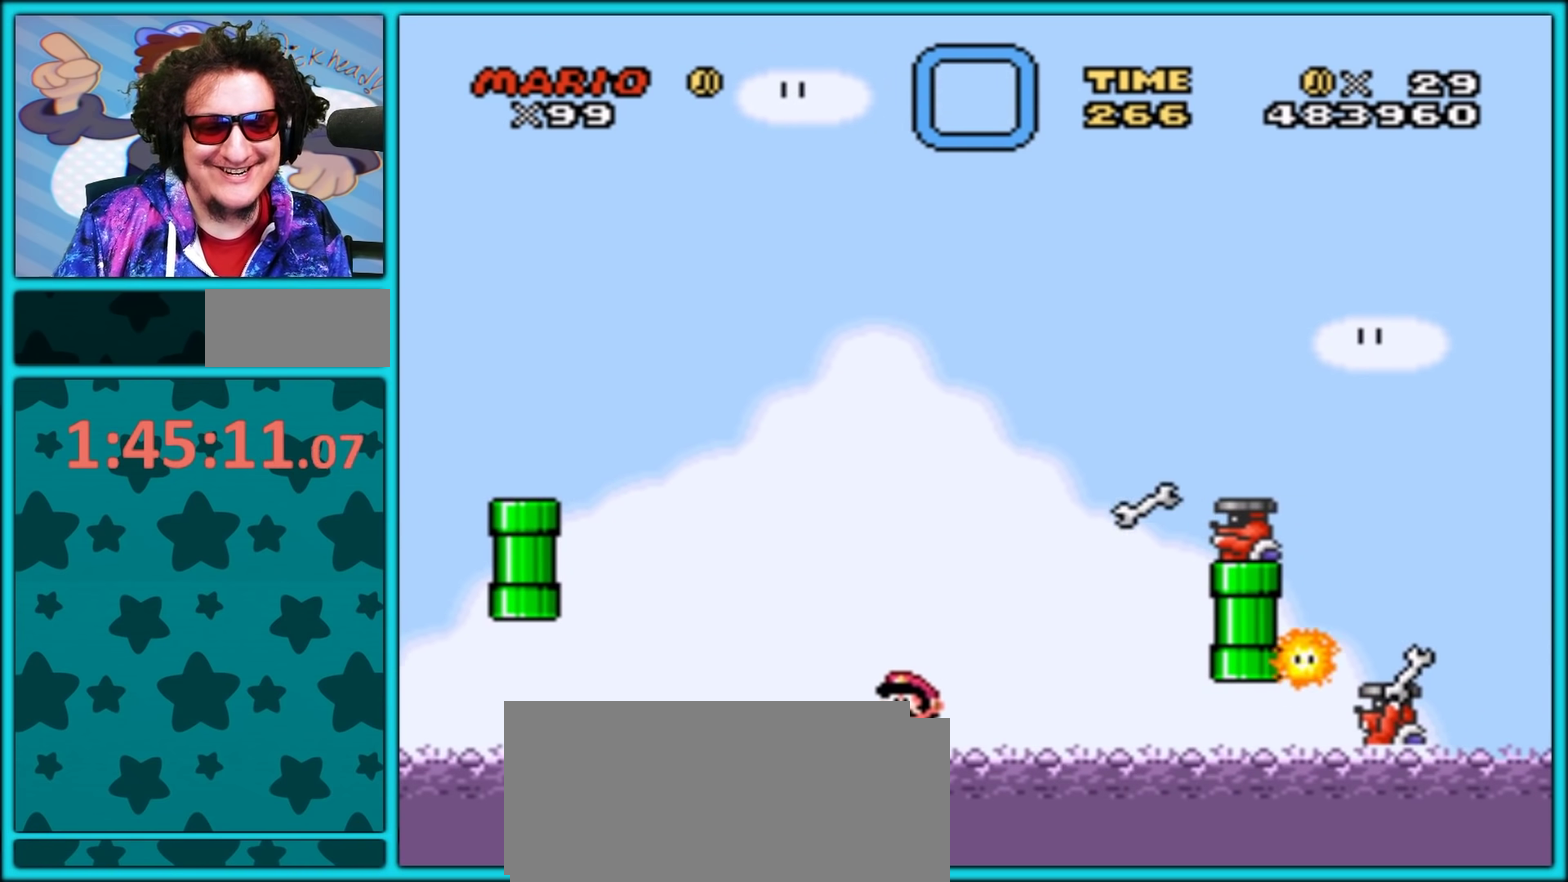
{"buttons": ["Y"], "events": []}
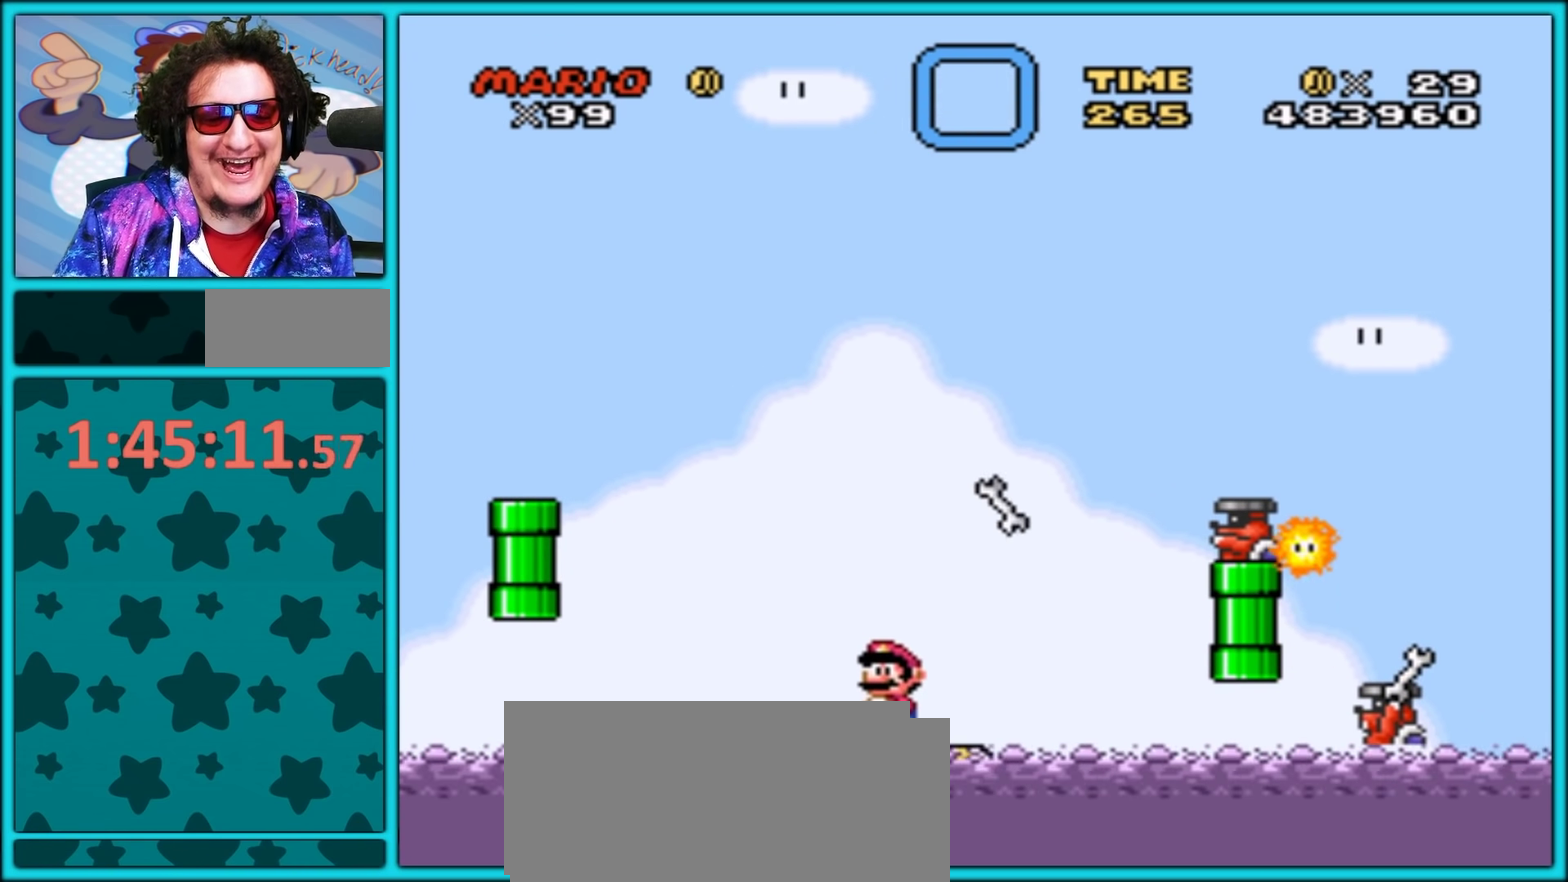
{"buttons": ["Y"], "events": []}
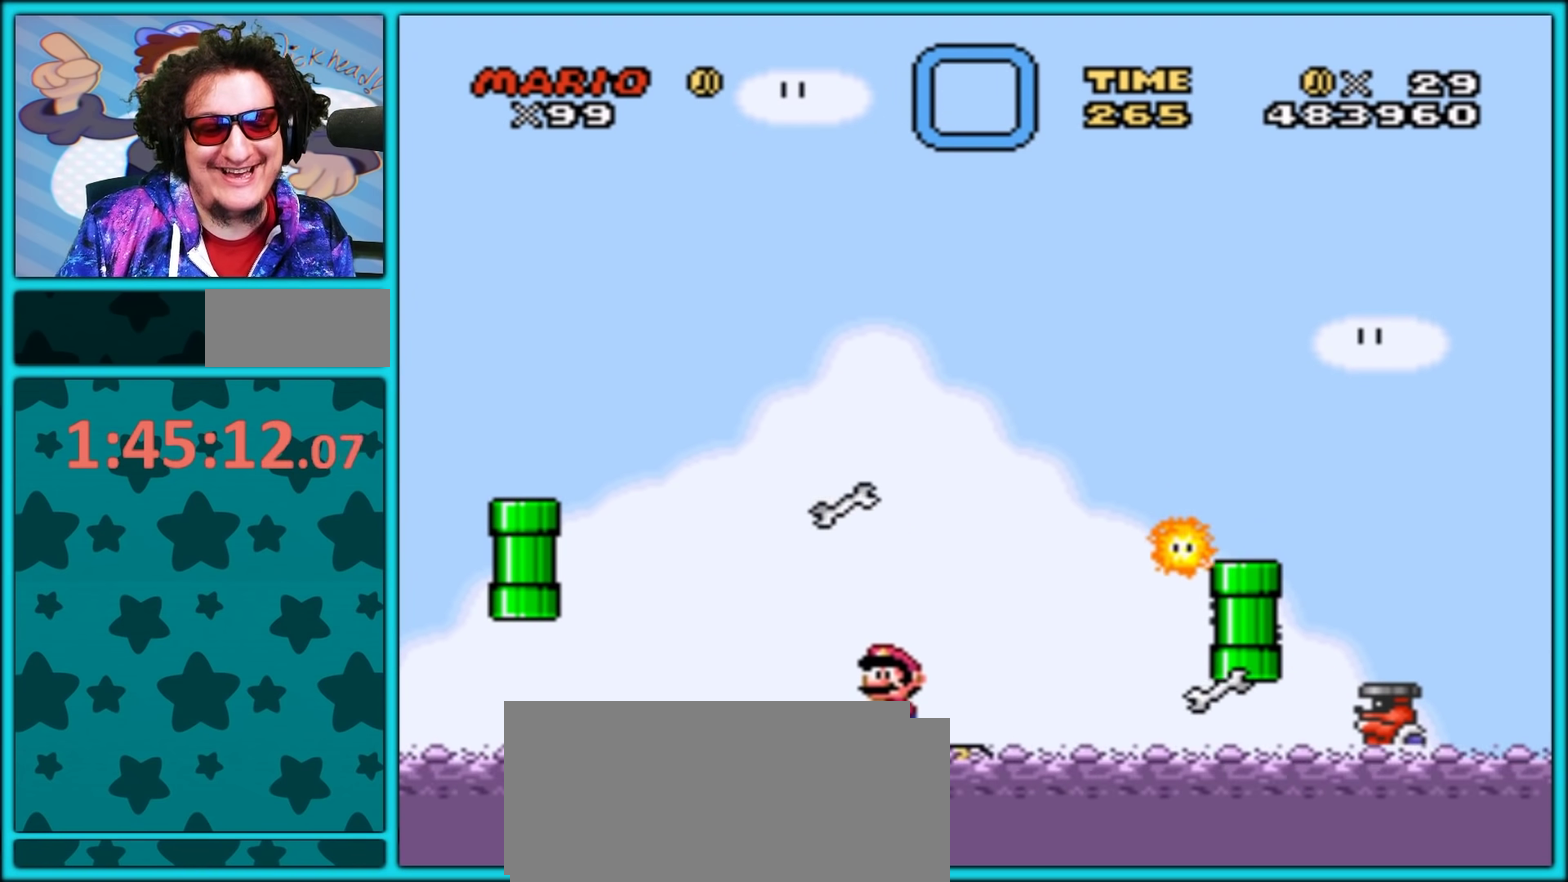
{"buttons": ["B", "Y", "DPAD_RIGHT"], "events": [[400, "DPAD_RIGHT", "down"], [500, "B", "down"]]}
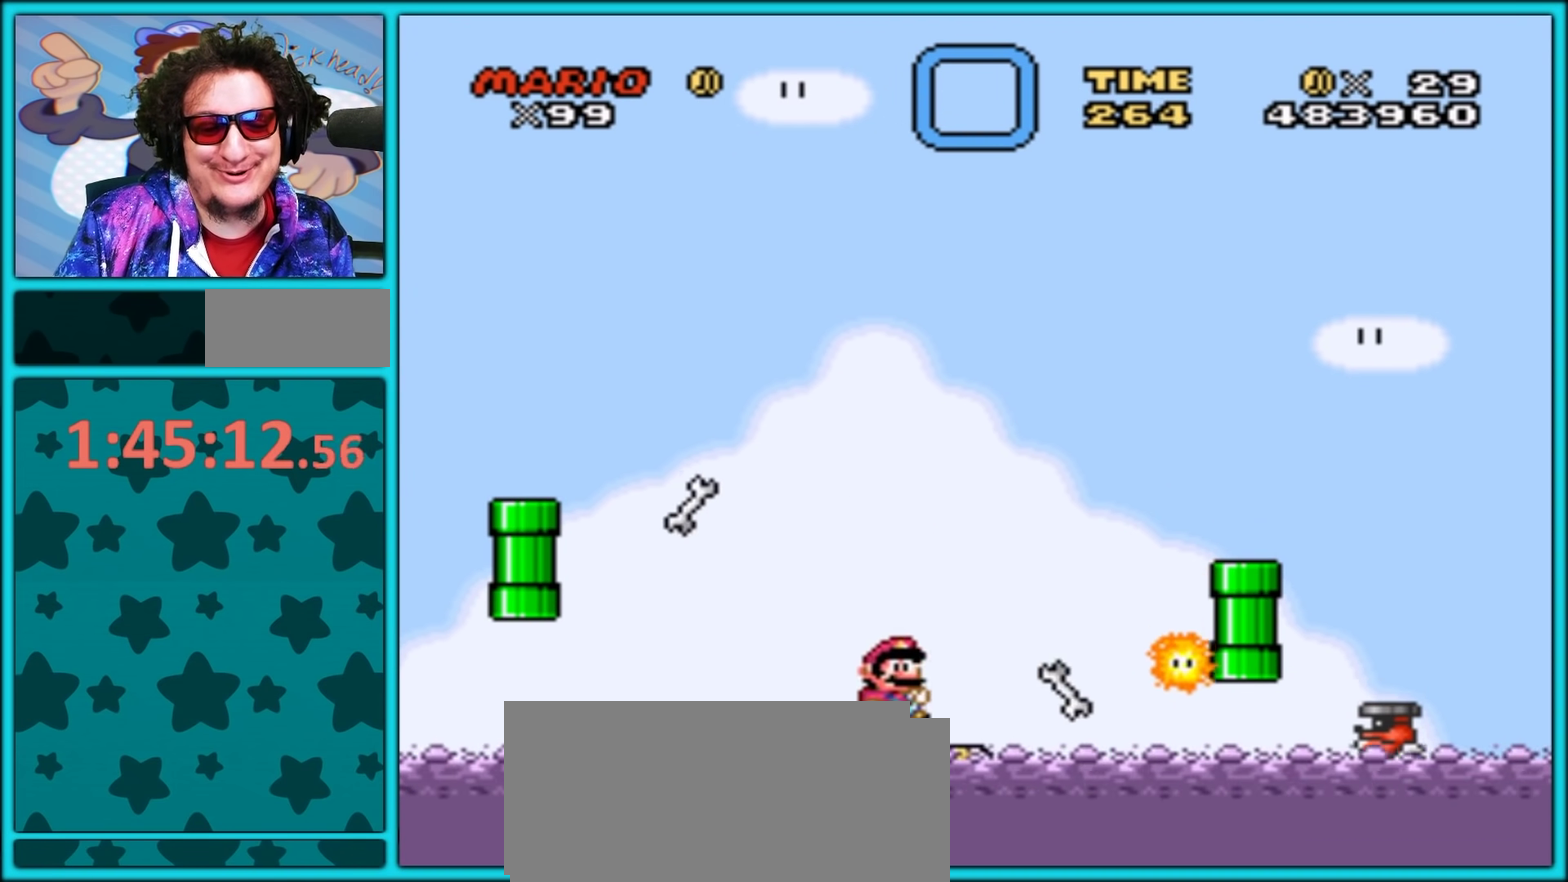
{"buttons": ["Y"], "events": [[233, "B", "up"], [233, "DPAD_RIGHT", "up"], [250, "DPAD_LEFT", "down"], [467, "DPAD_LEFT", "up"]]}
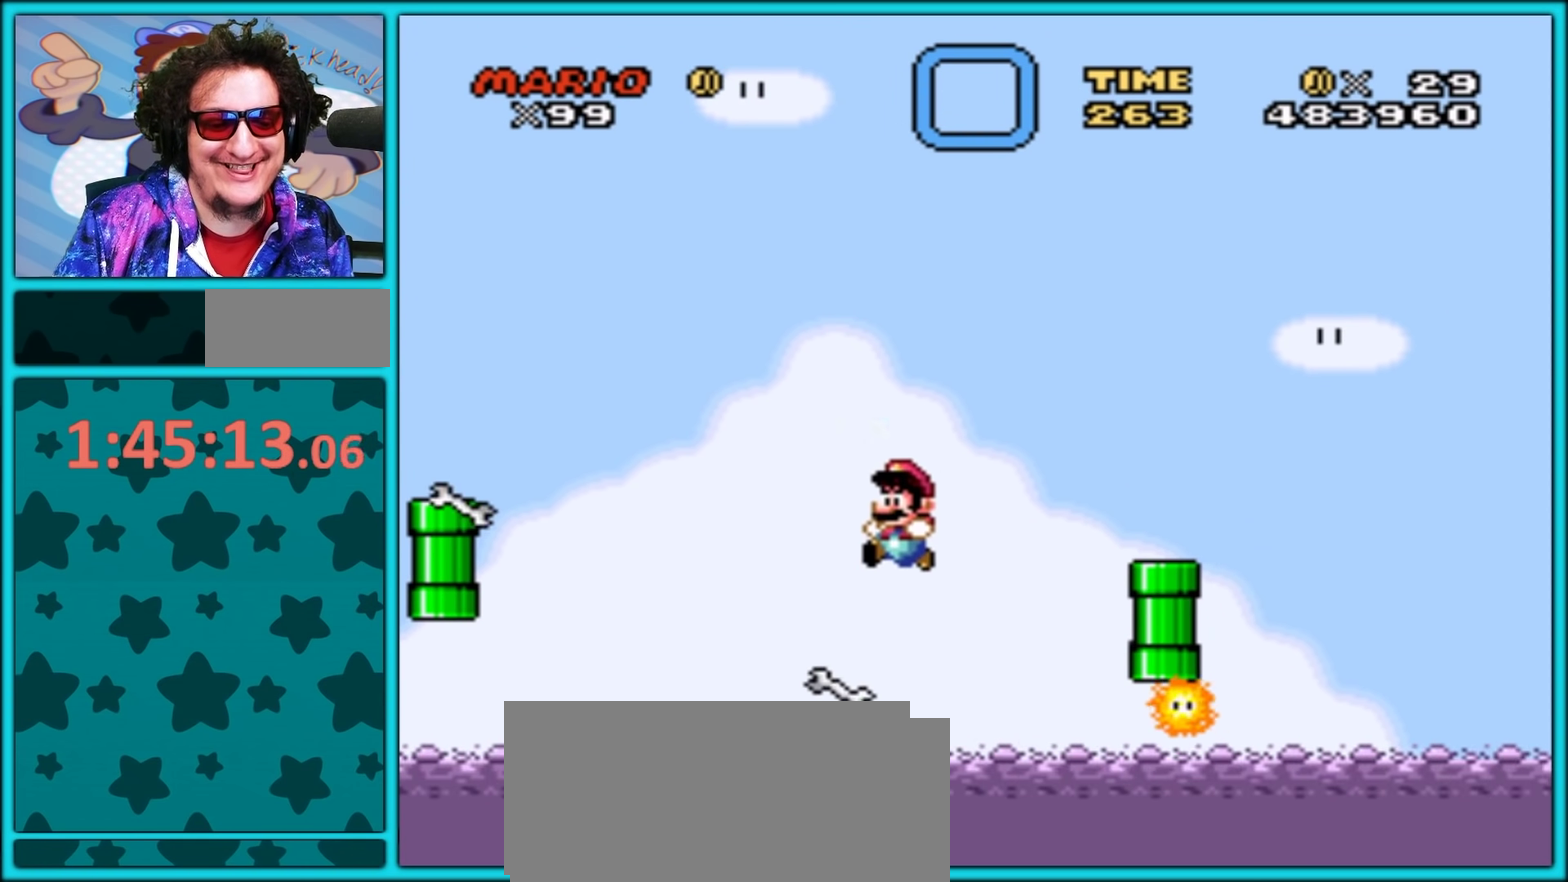
{"buttons": ["Y"], "events": [[17, "DPAD_RIGHT", "down"], [133, "DPAD_RIGHT", "up"]]}
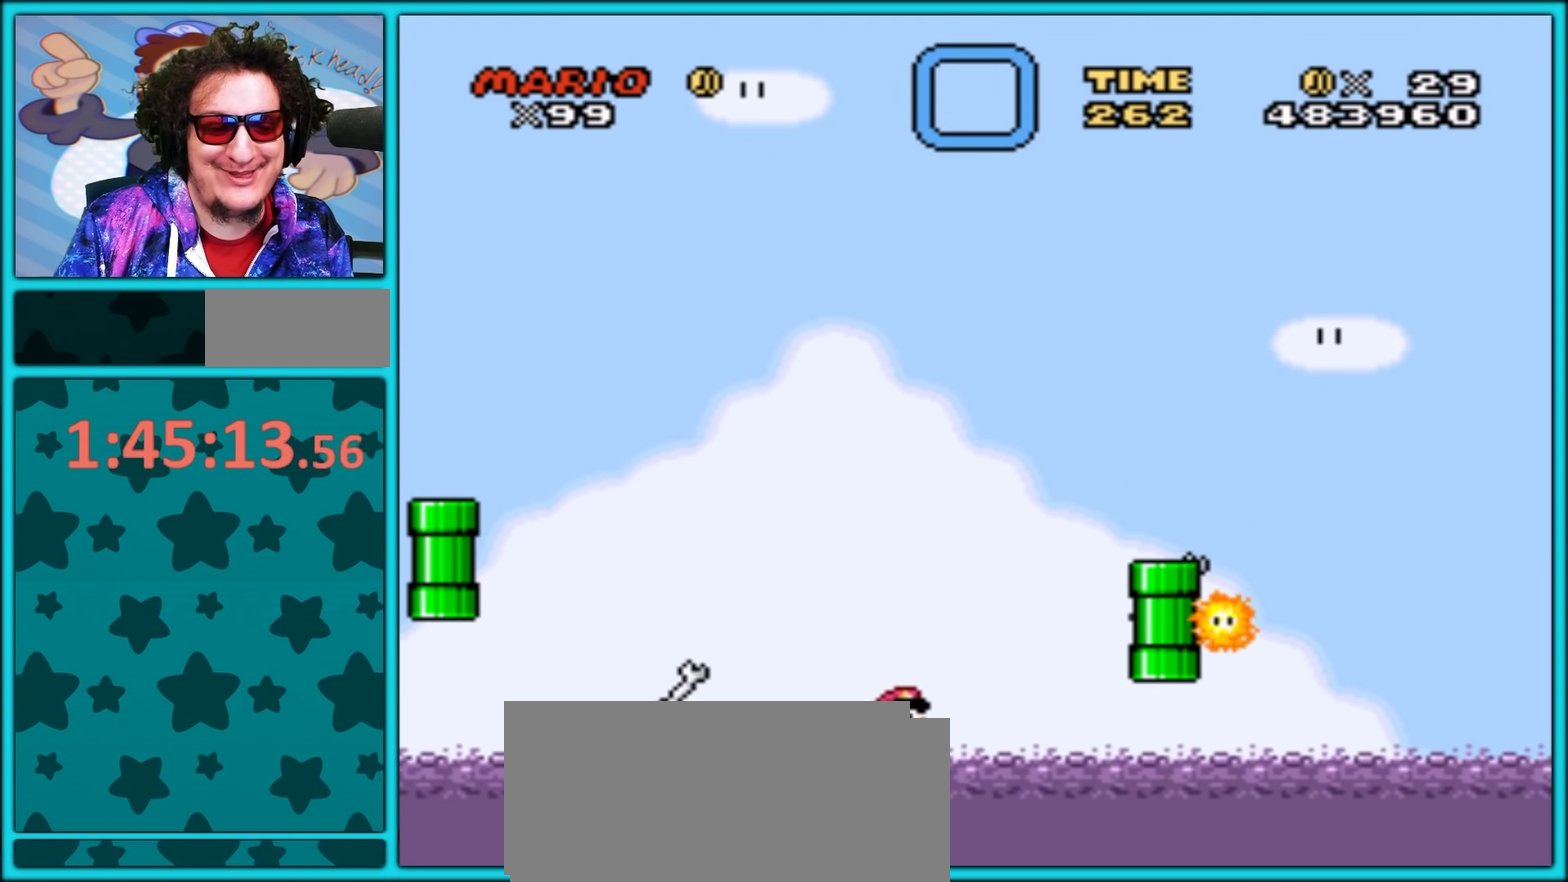
{"buttons": ["Y"], "events": [[267, "DPAD_LEFT", "down"], [500, "DPAD_LEFT", "up"]]}
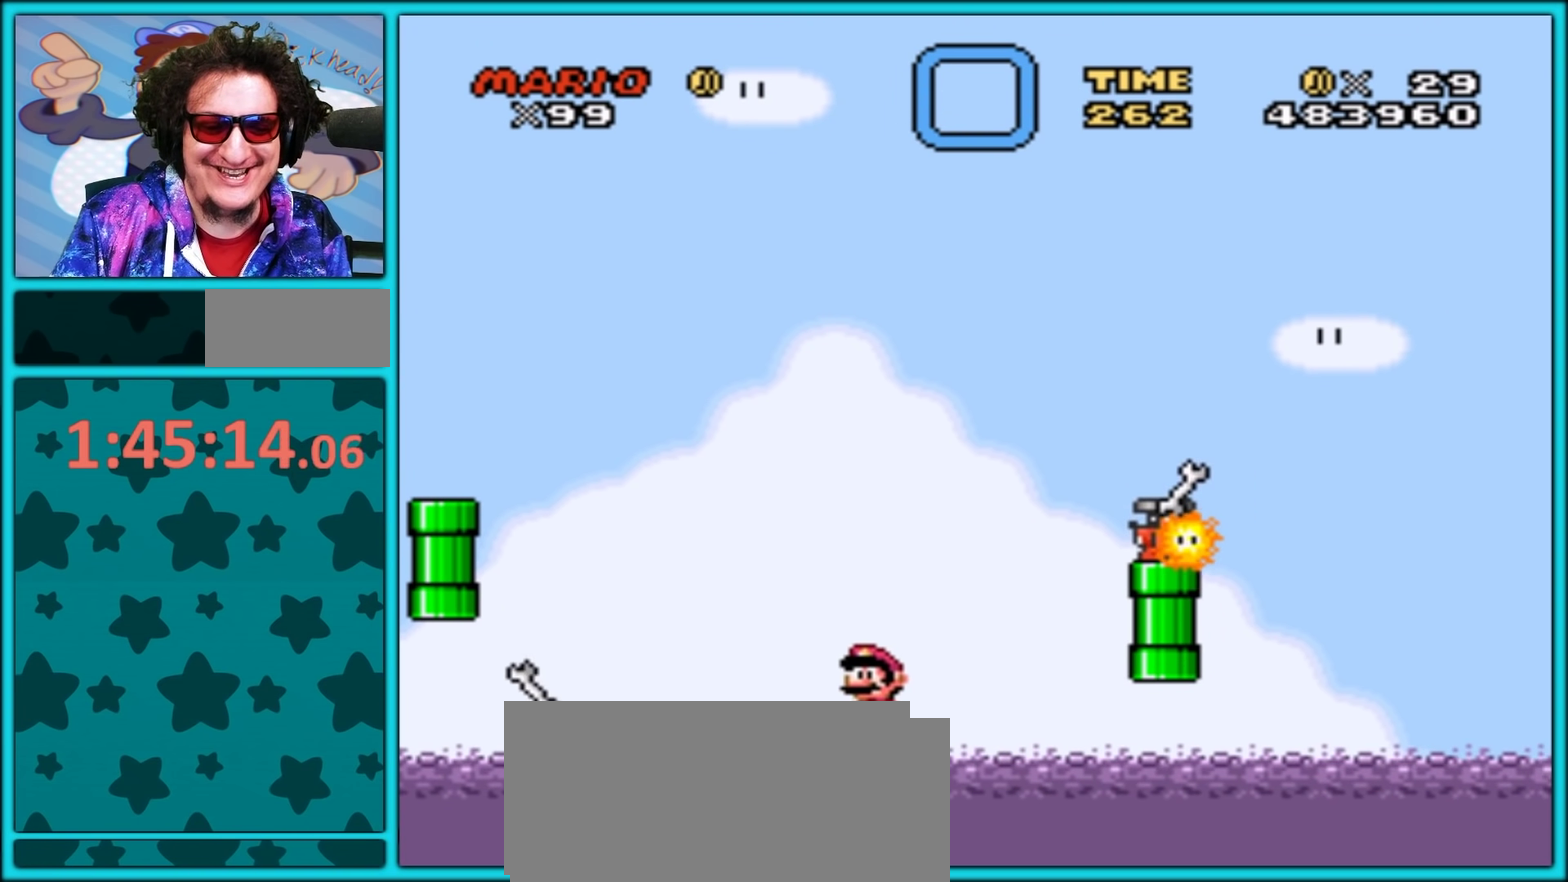
{"buttons": ["Y"], "events": [[83, "DPAD_RIGHT", "down"], [200, "DPAD_RIGHT", "up"]]}
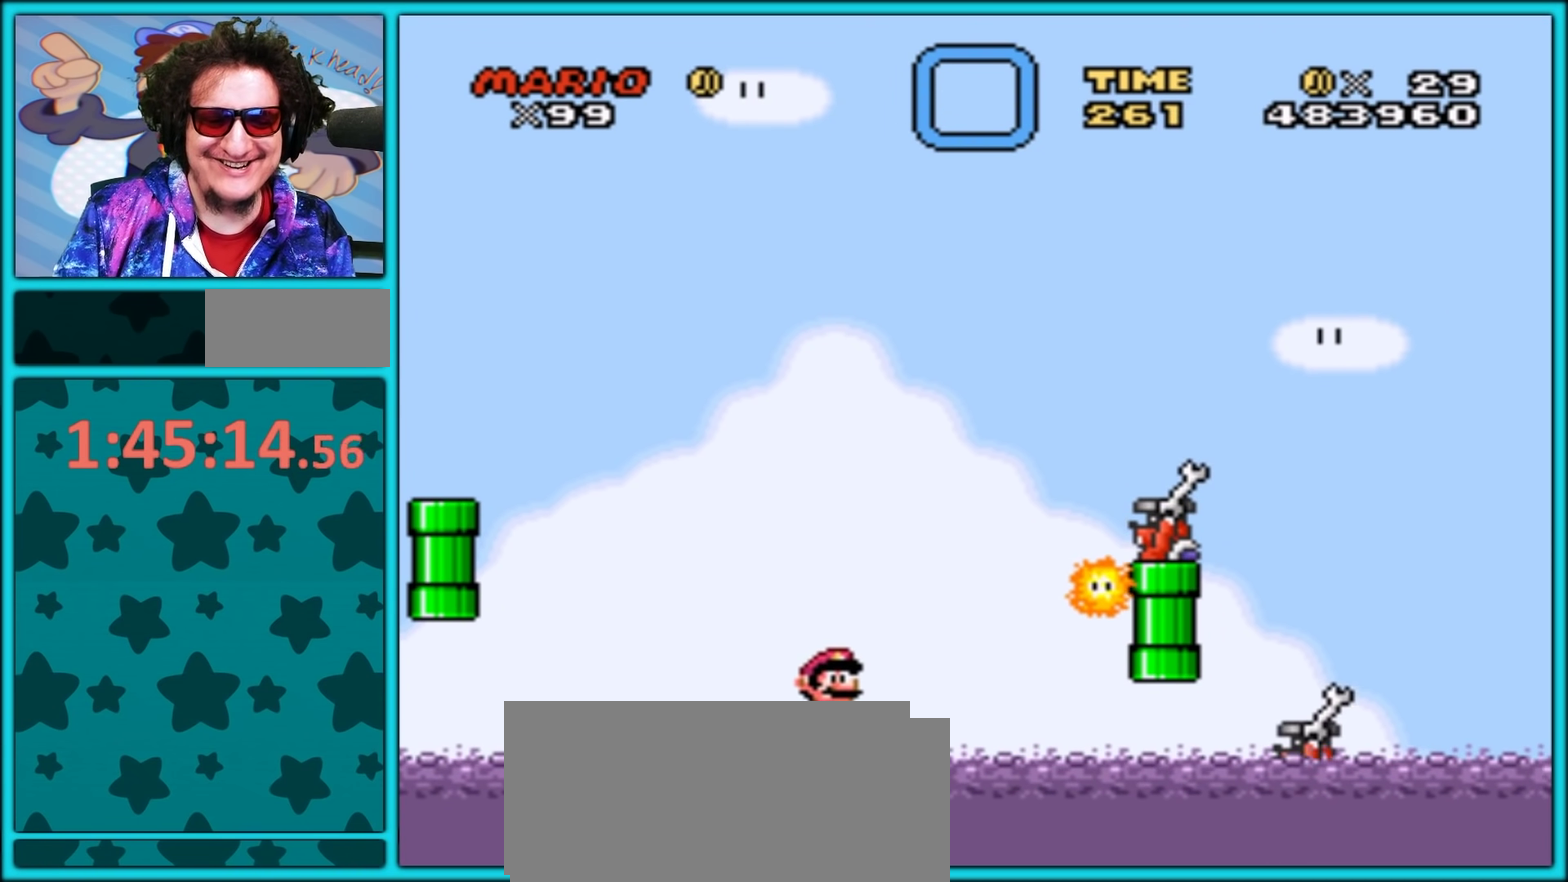
{"buttons": ["Y"], "events": [[150, "DPAD_LEFT", "down"], [283, "DPAD_LEFT", "up"], [333, "DPAD_RIGHT", "down"], [417, "DPAD_RIGHT", "up"]]}